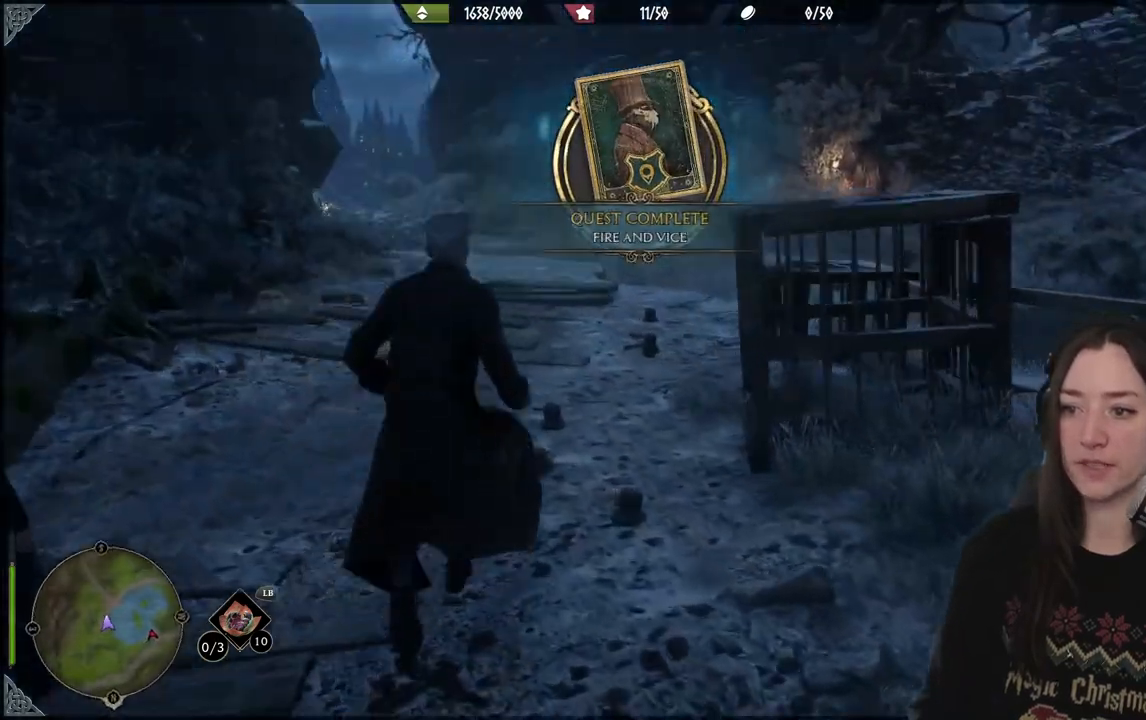
Gameplay with a controller (Xbox layout); each line is a JSON object with the inputs held at the frame after it. "events" lists button and stick changes between this image and that frame as [ms after this image, input, new state], when the widget could be followed in between.
{"buttons": [], "left_stick": "up", "right_stick": "center", "events": [[50, "right_stick", "center"]]}
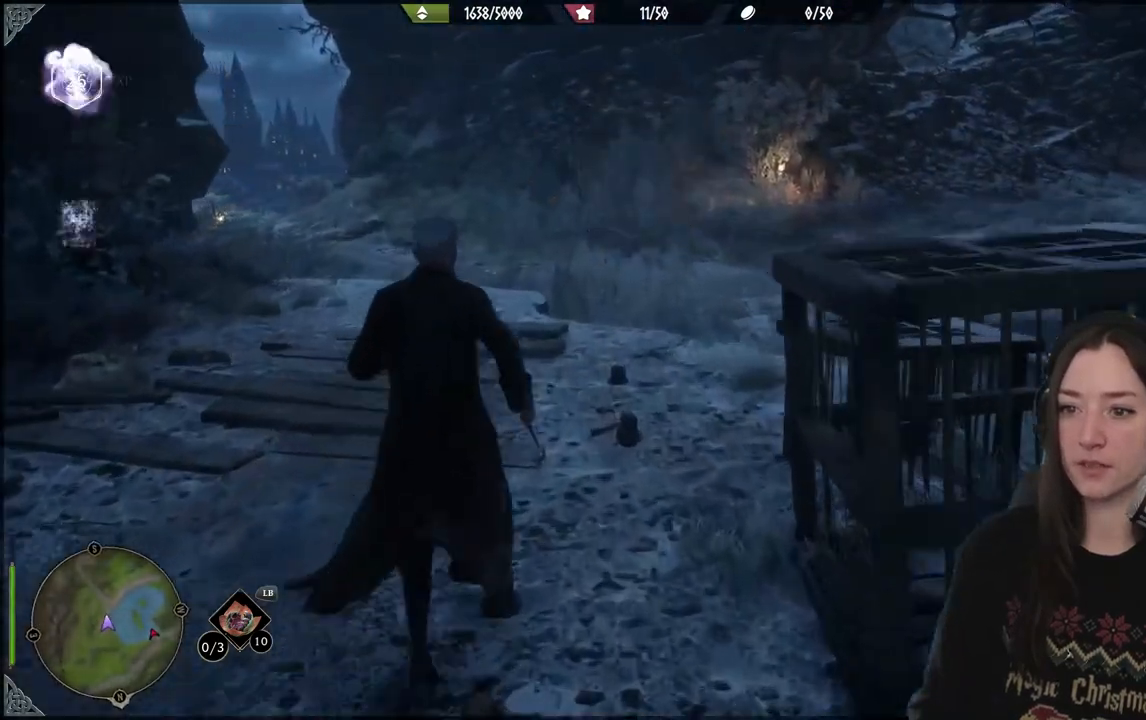
{"buttons": [], "left_stick": "up", "right_stick": "left", "events": [[500, "right_stick", "left"]]}
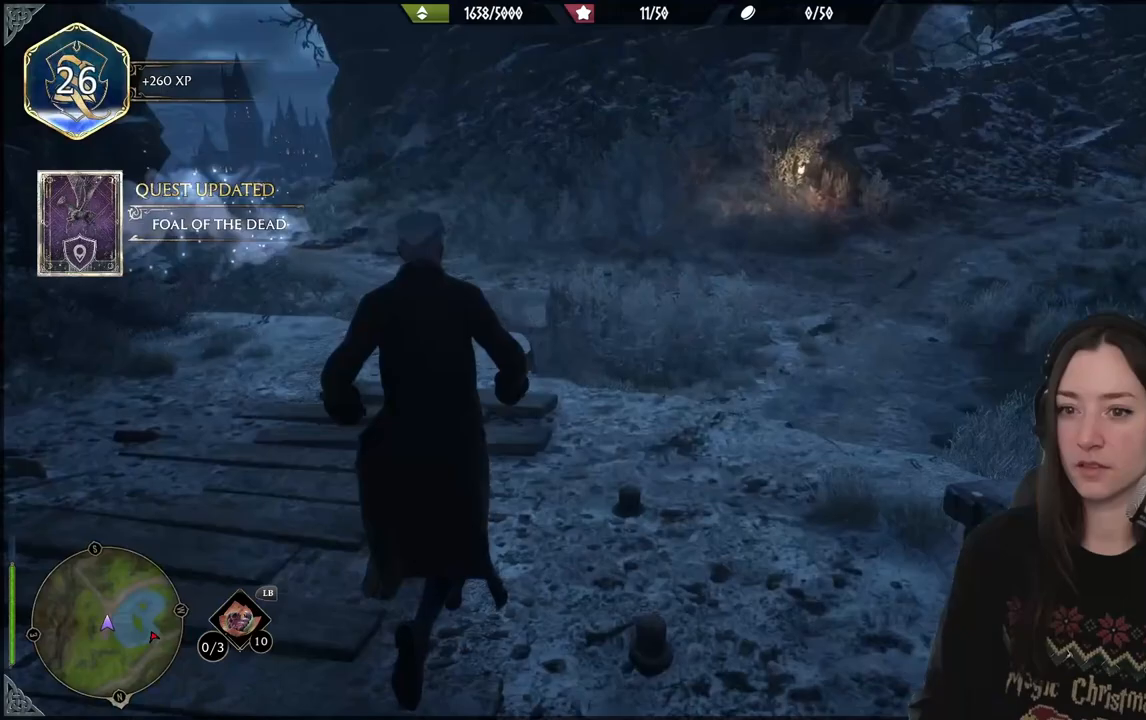
{"buttons": [], "left_stick": "up", "right_stick": "left", "events": [[83, "right_stick", "center"], [400, "right_stick", "left"]]}
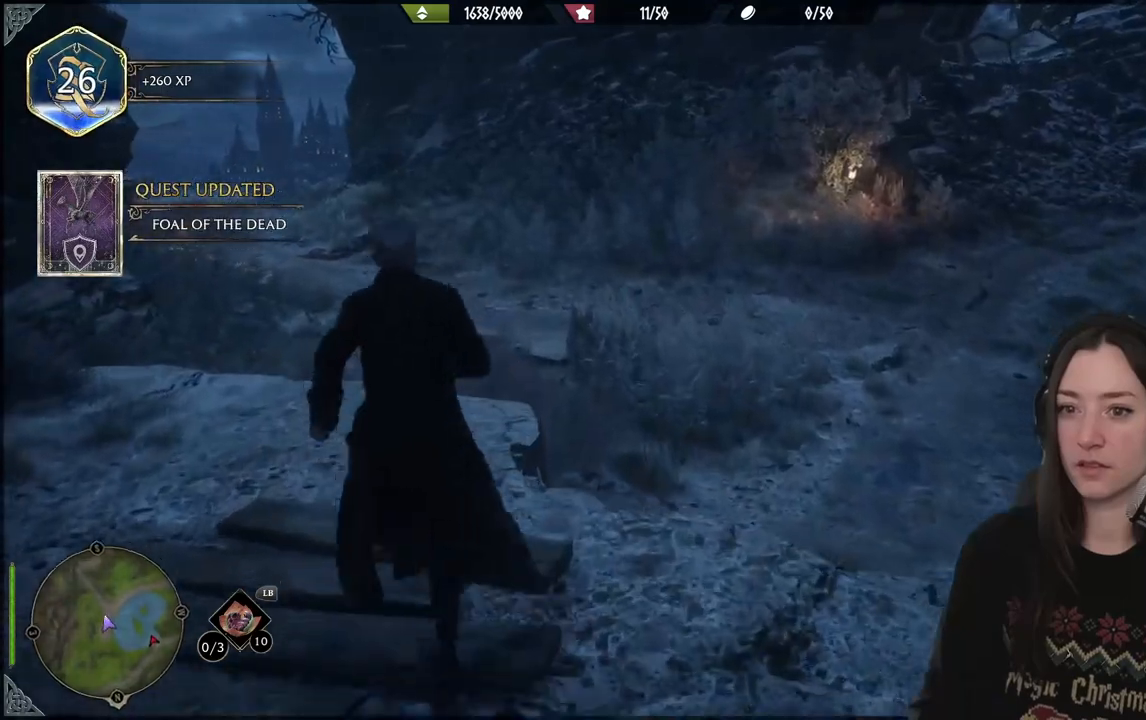
{"buttons": [], "left_stick": "up", "right_stick": "center", "events": [[367, "right_stick", "center"]]}
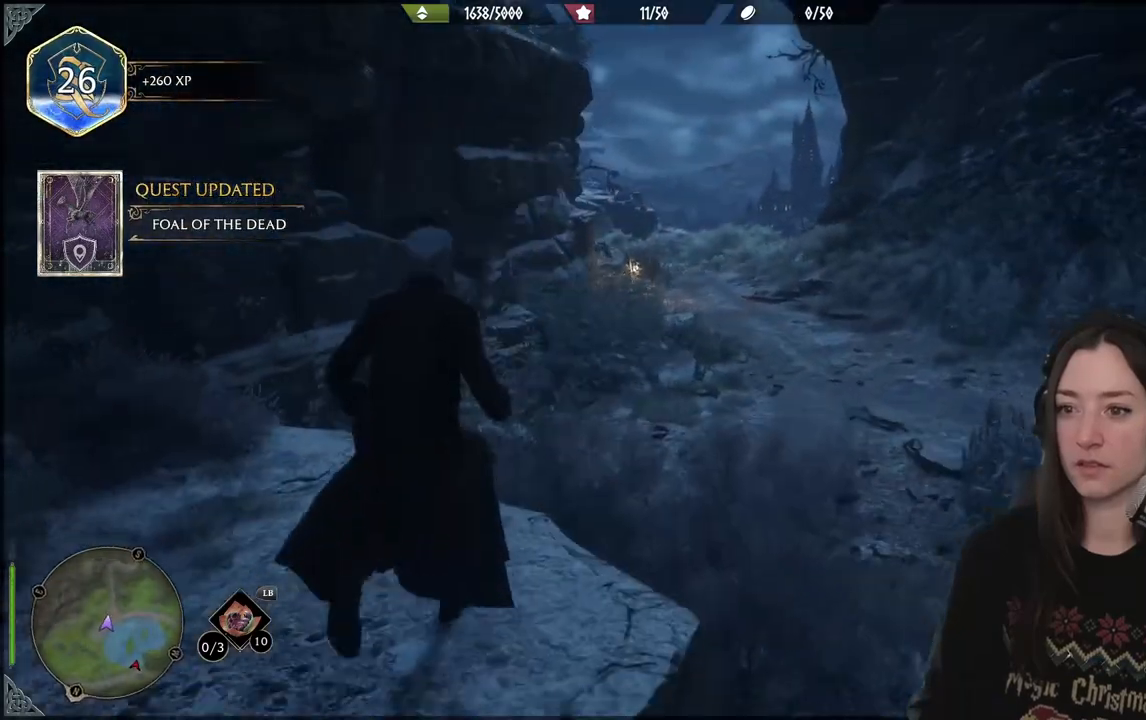
{"buttons": [], "left_stick": "up", "right_stick": "center", "events": []}
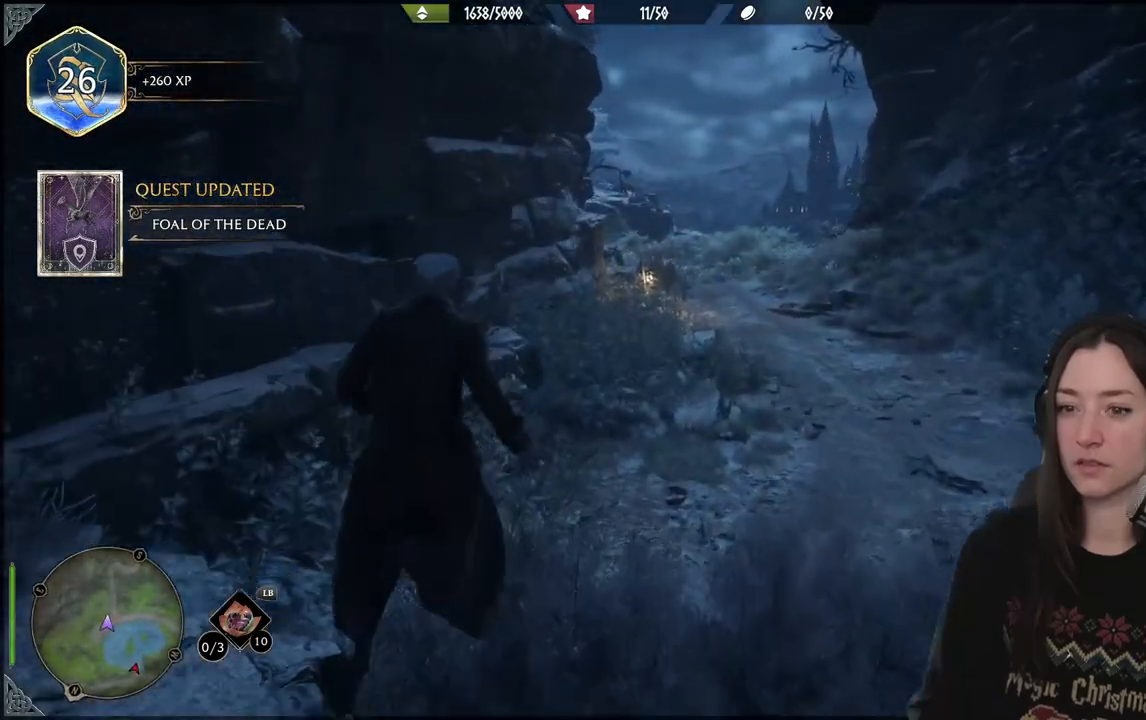
{"buttons": [], "left_stick": "up", "right_stick": "center", "events": []}
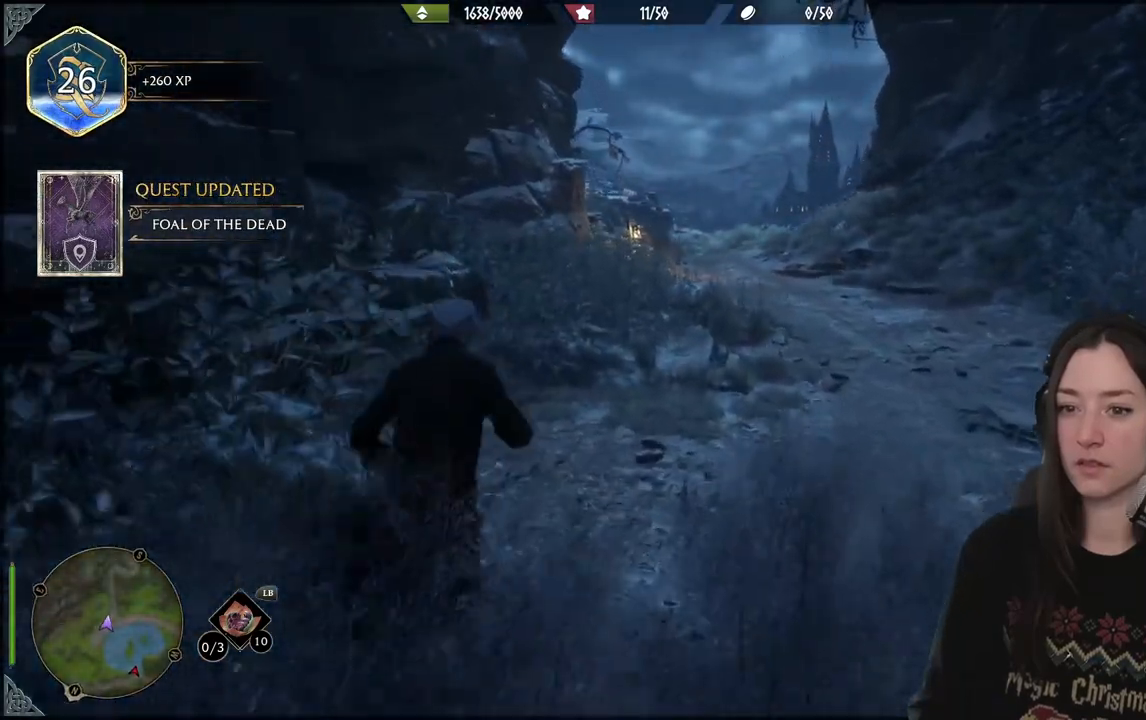
{"buttons": [], "left_stick": "up", "right_stick": "center"}
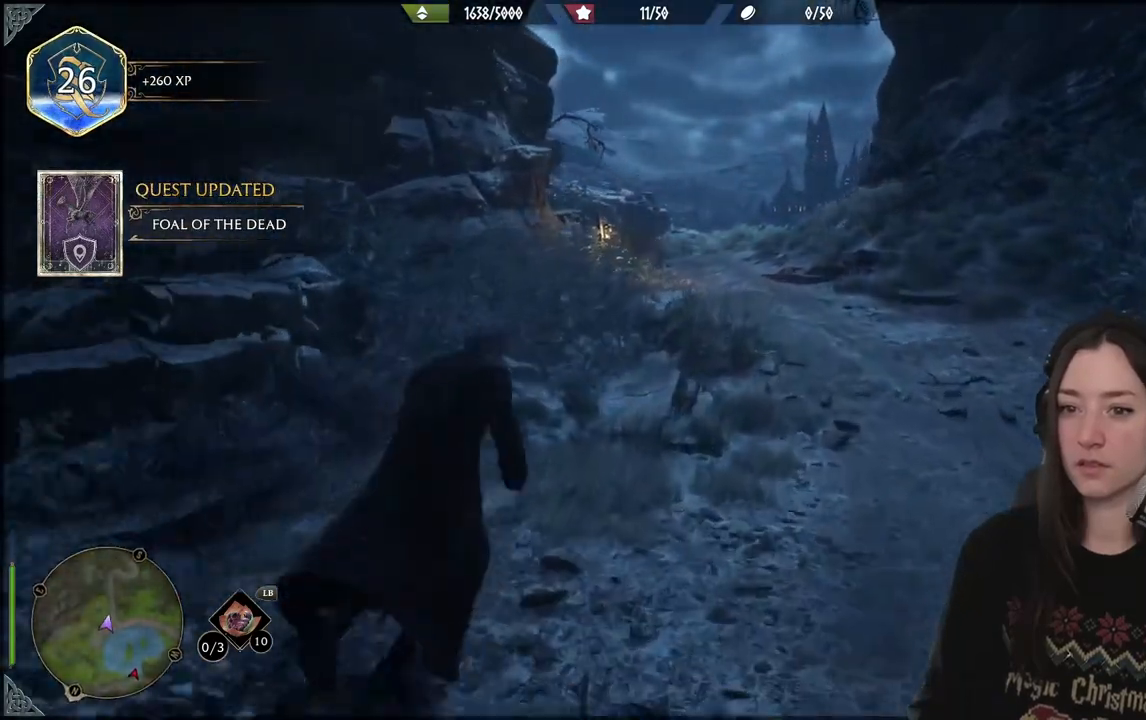
{"buttons": [], "left_stick": "up", "right_stick": "down", "events": [[500, "right_stick", "down"]]}
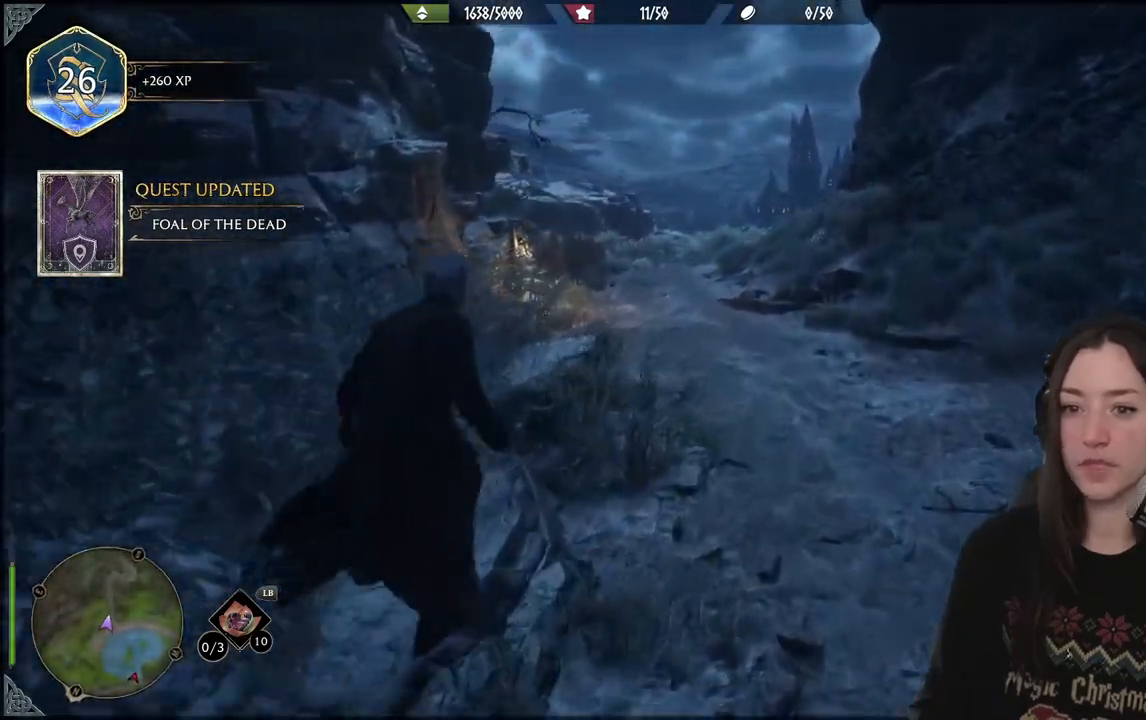
{"buttons": [], "left_stick": "up", "right_stick": "down", "events": [[17, "right_stick", "down-left"], [133, "right_stick", "down"]]}
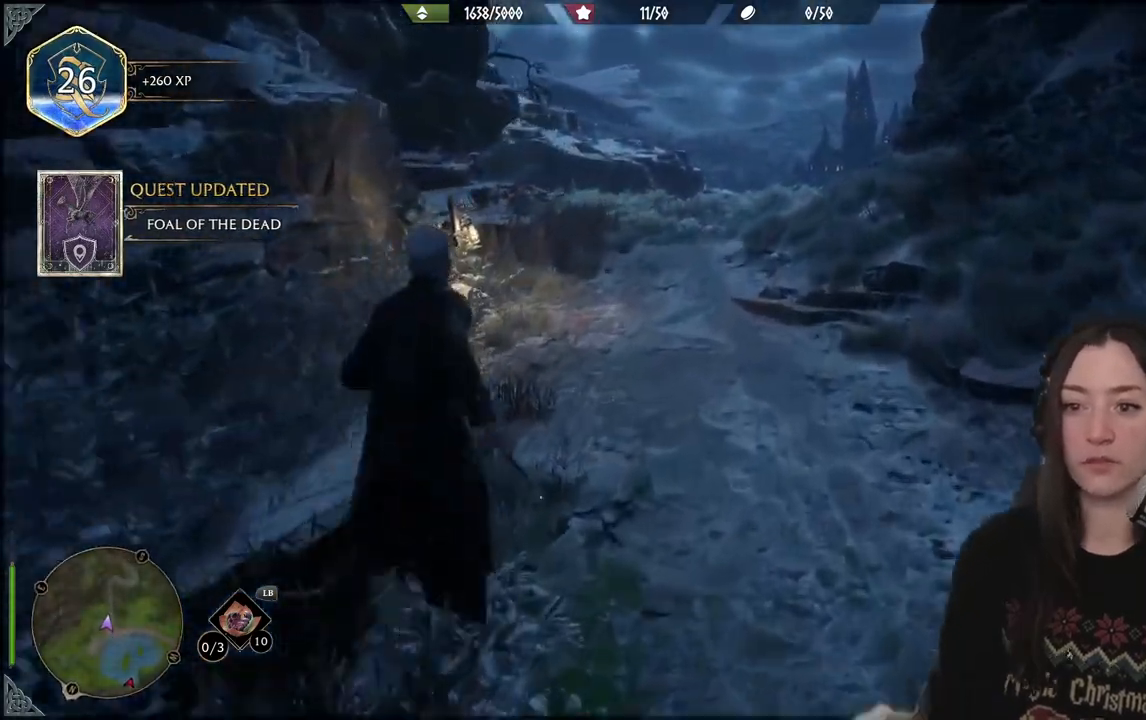
{"buttons": [], "left_stick": "up", "right_stick": "center", "events": [[83, "right_stick", "center"]]}
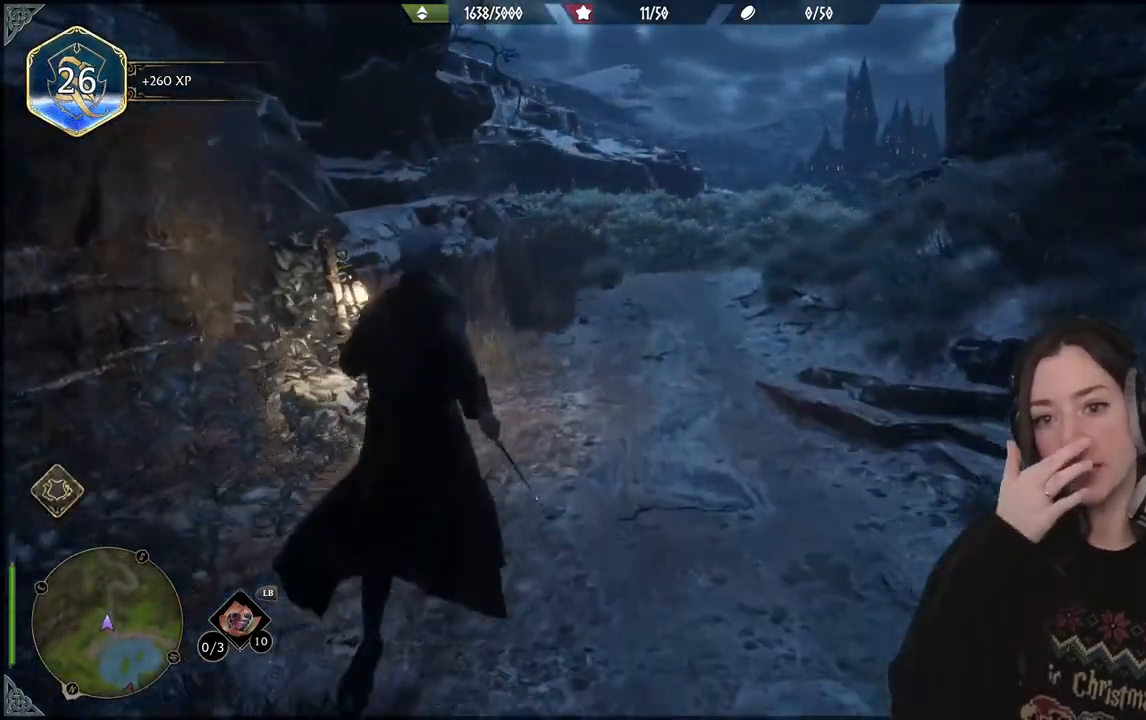
{"buttons": [], "left_stick": "up", "right_stick": "center", "events": []}
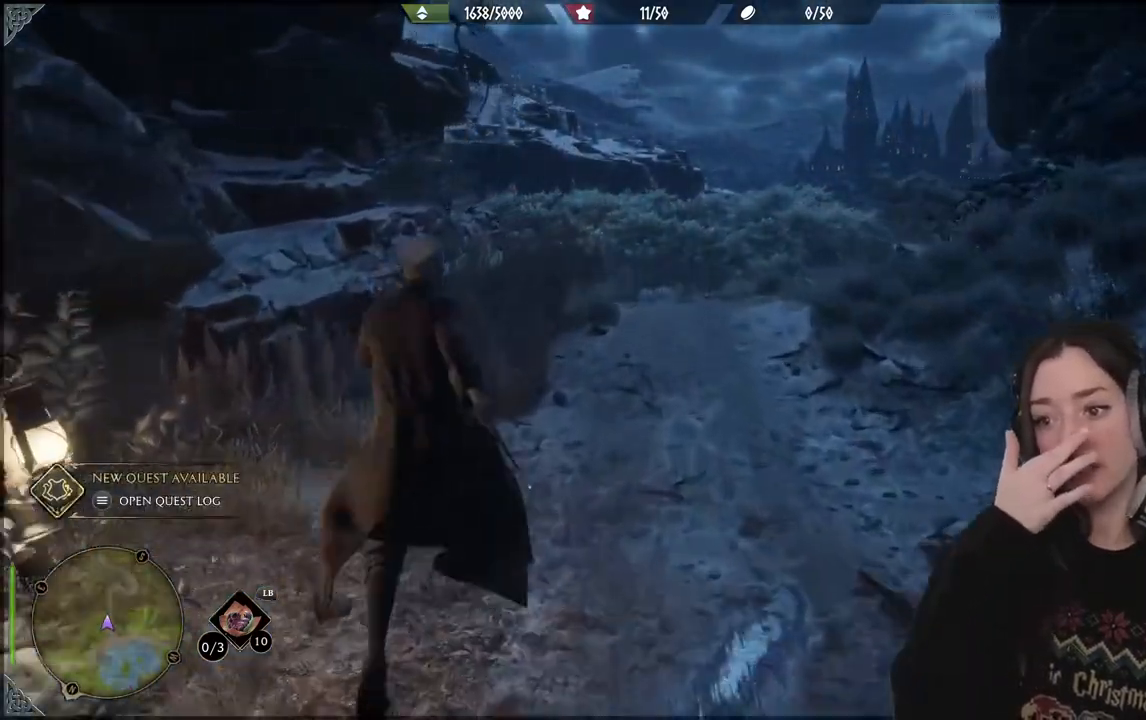
{"buttons": [], "left_stick": "up", "right_stick": "center", "events": []}
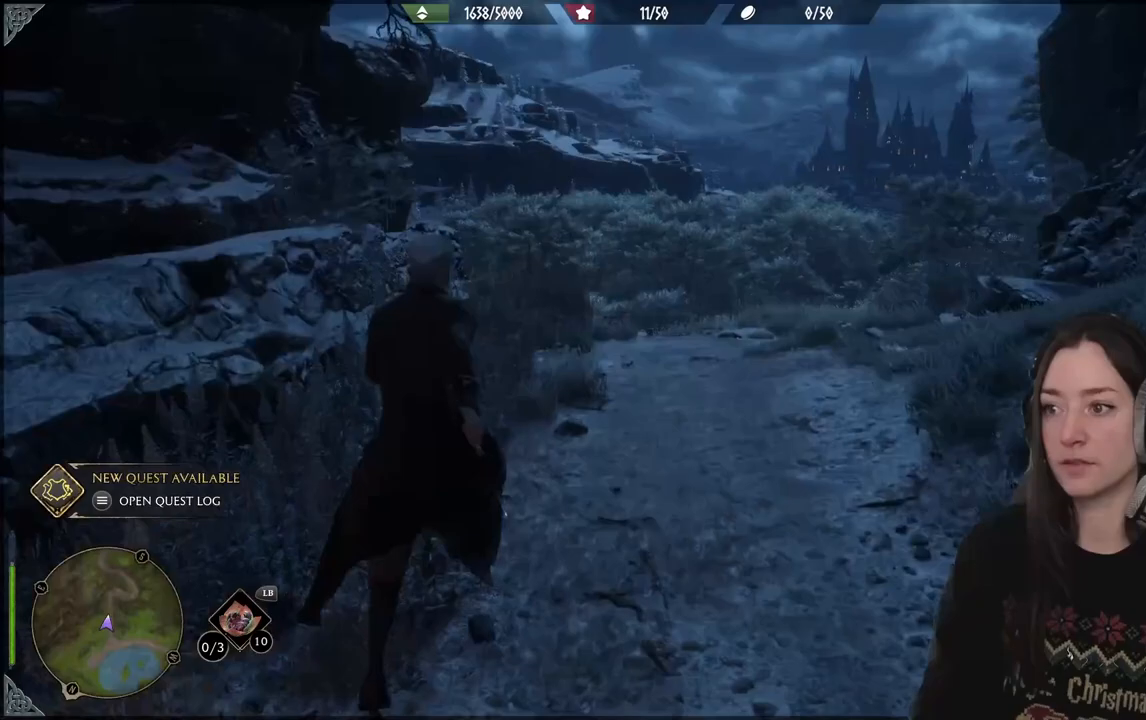
{"buttons": [], "left_stick": "up", "right_stick": "center", "events": [[83, "right_stick", "up-right"], [367, "right_stick", "right"], [433, "right_stick", "center"]]}
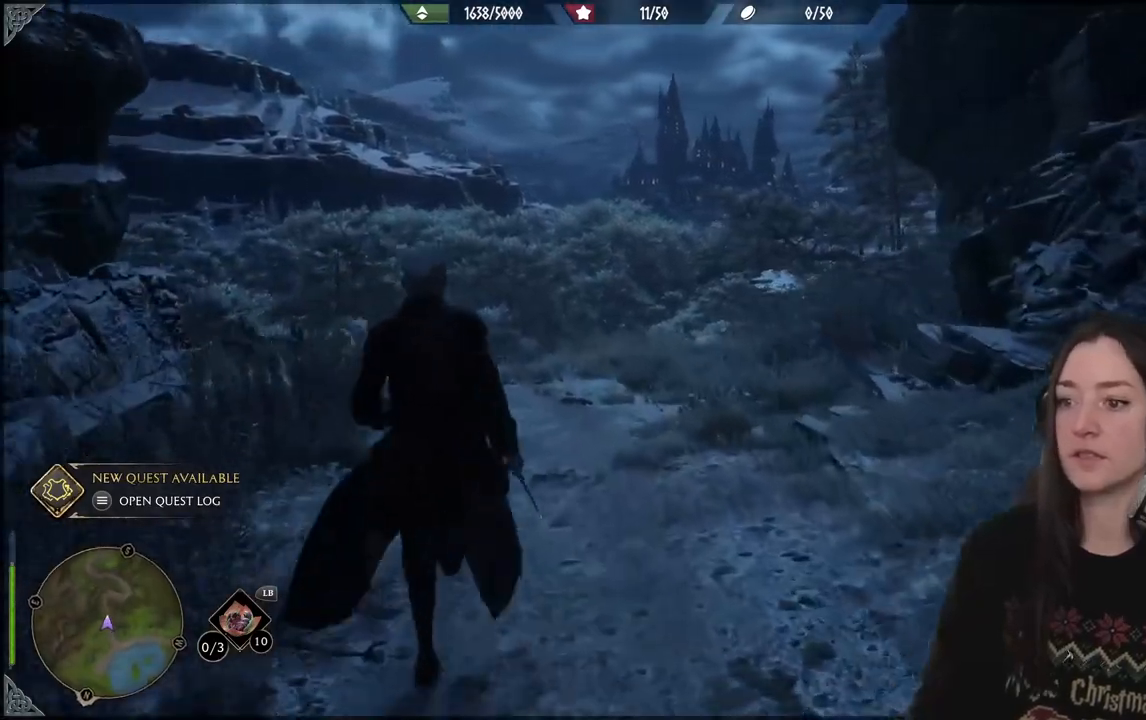
{"buttons": [], "left_stick": "up", "right_stick": "center", "events": [[150, "right_stick", "up-right"], [333, "right_stick", "center"]]}
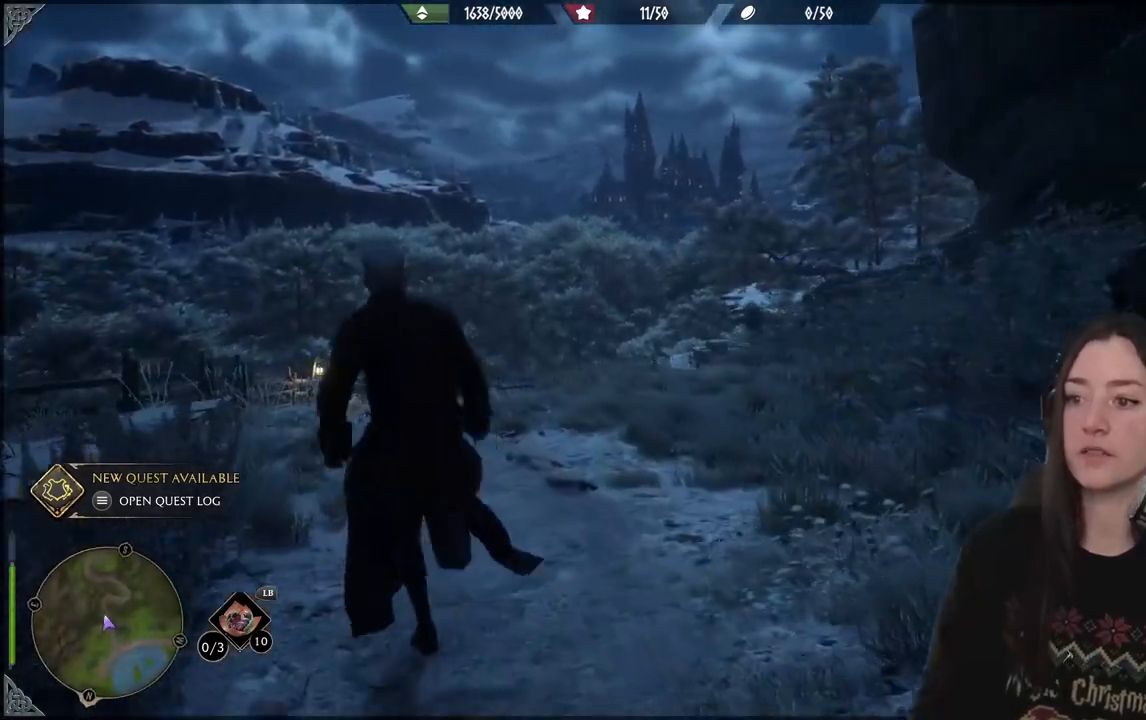
{"buttons": [], "left_stick": "up", "right_stick": "right", "events": [[150, "right_stick", "up-right"], [317, "right_stick", "right"]]}
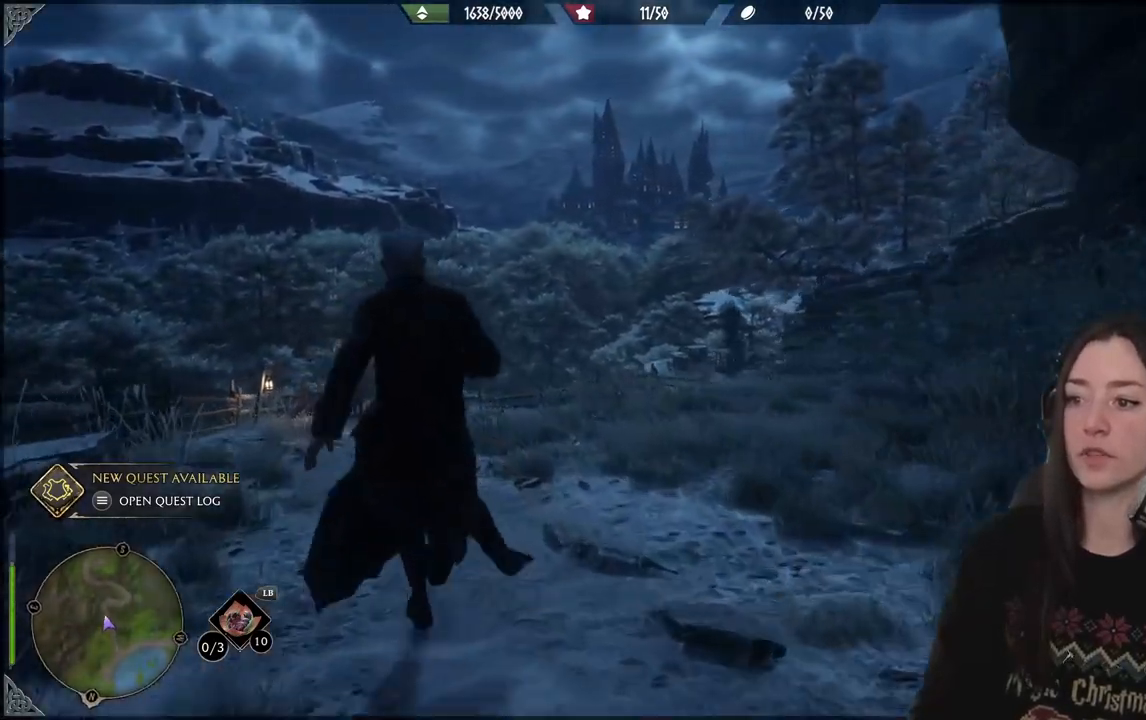
{"buttons": [], "left_stick": "up", "right_stick": "center", "events": [[233, "right_stick", "center"]]}
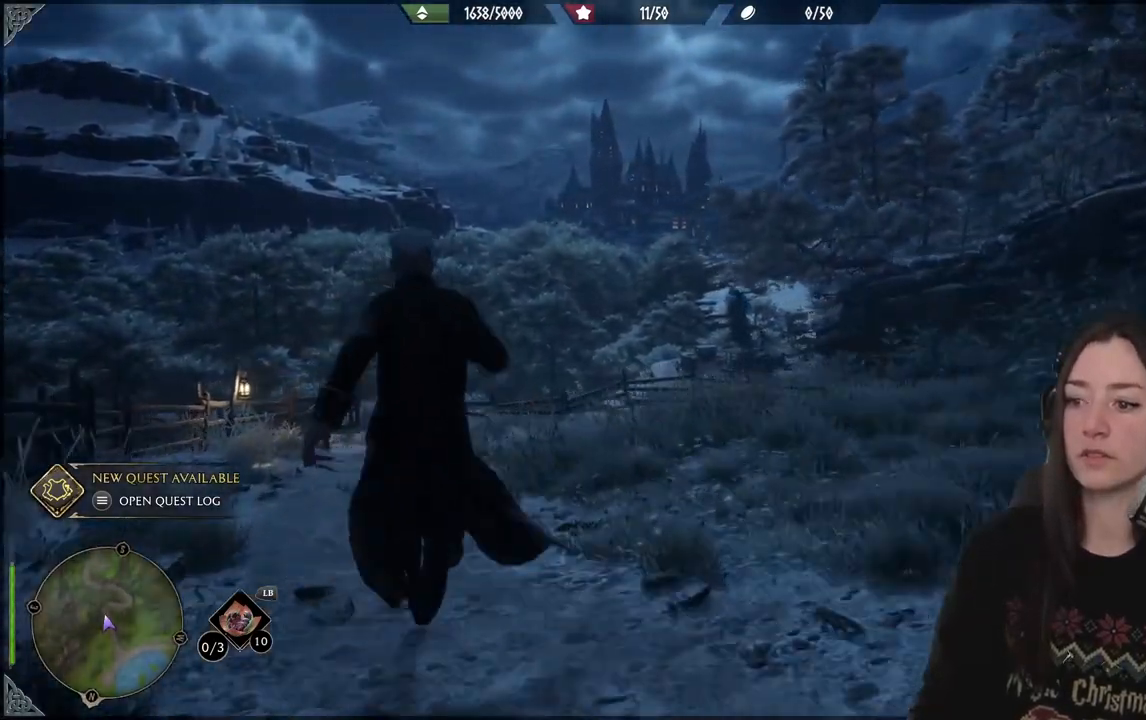
{"buttons": [], "left_stick": "up", "right_stick": "right", "events": [[317, "right_stick", "right"]]}
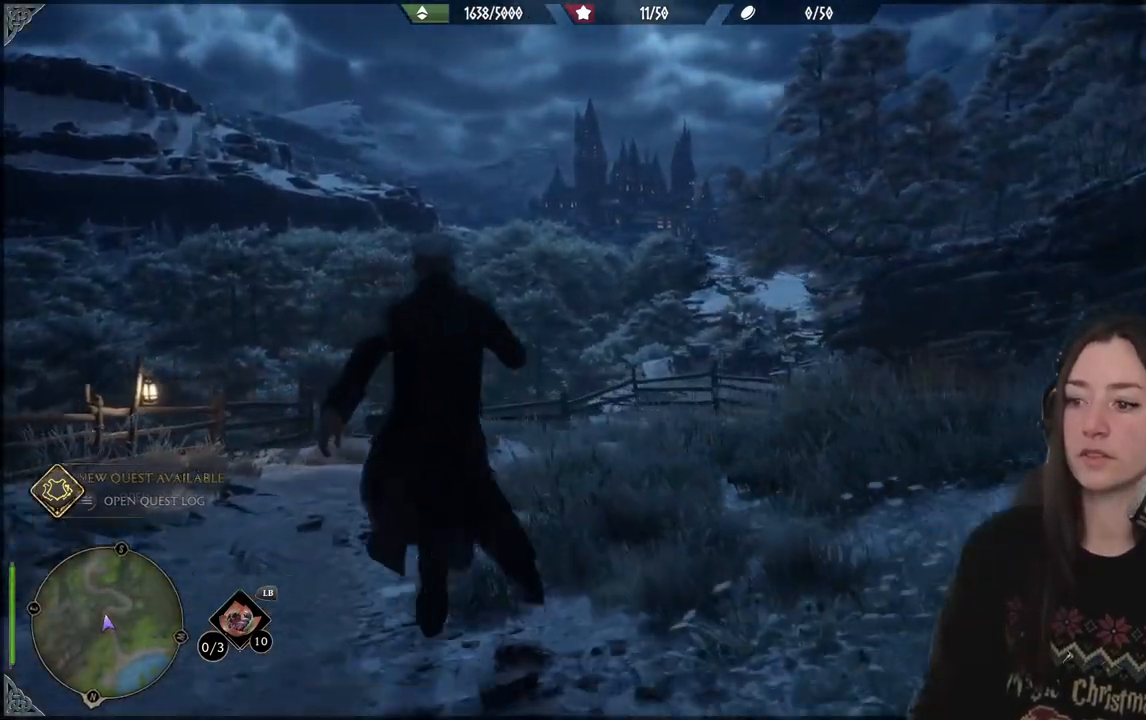
{"buttons": ["L1"], "left_stick": "up", "right_stick": "center", "events": [[50, "right_stick", "center"], [383, "L1", "down"]]}
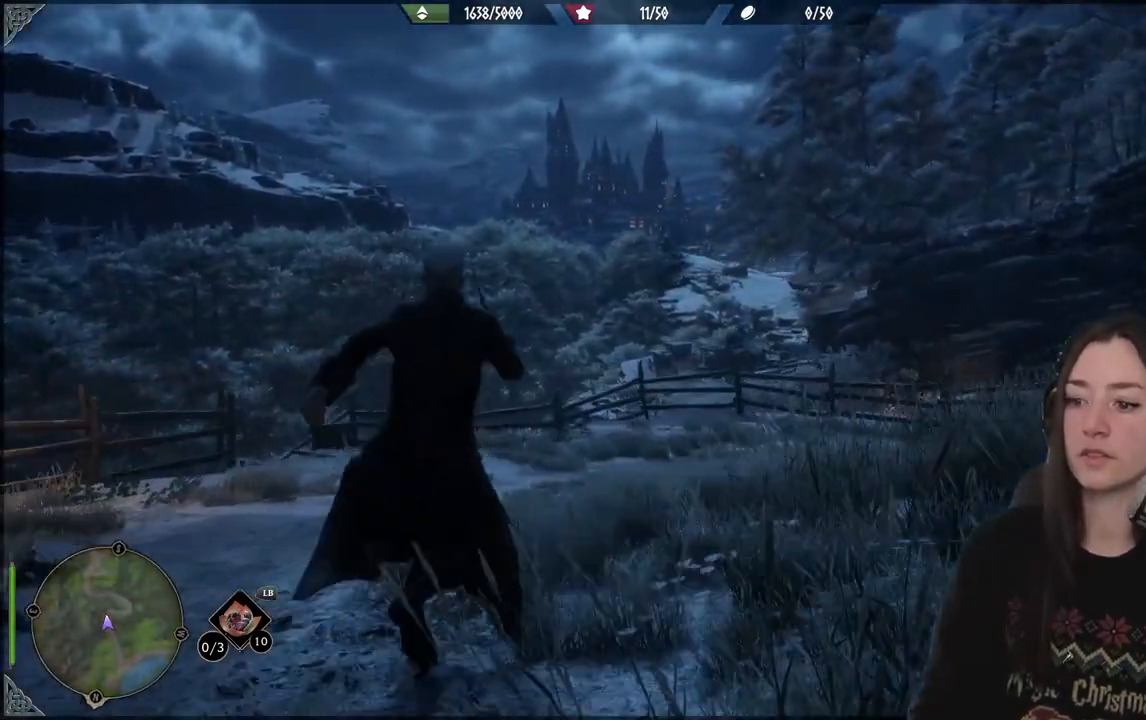
{"buttons": ["L1"], "left_stick": "up", "right_stick": "center", "events": [[33, "L2", "down"], [250, "L2", "up"], [300, "B", "down"], [400, "B", "up"], [400, "L2", "down"], [450, "L2", "up"]]}
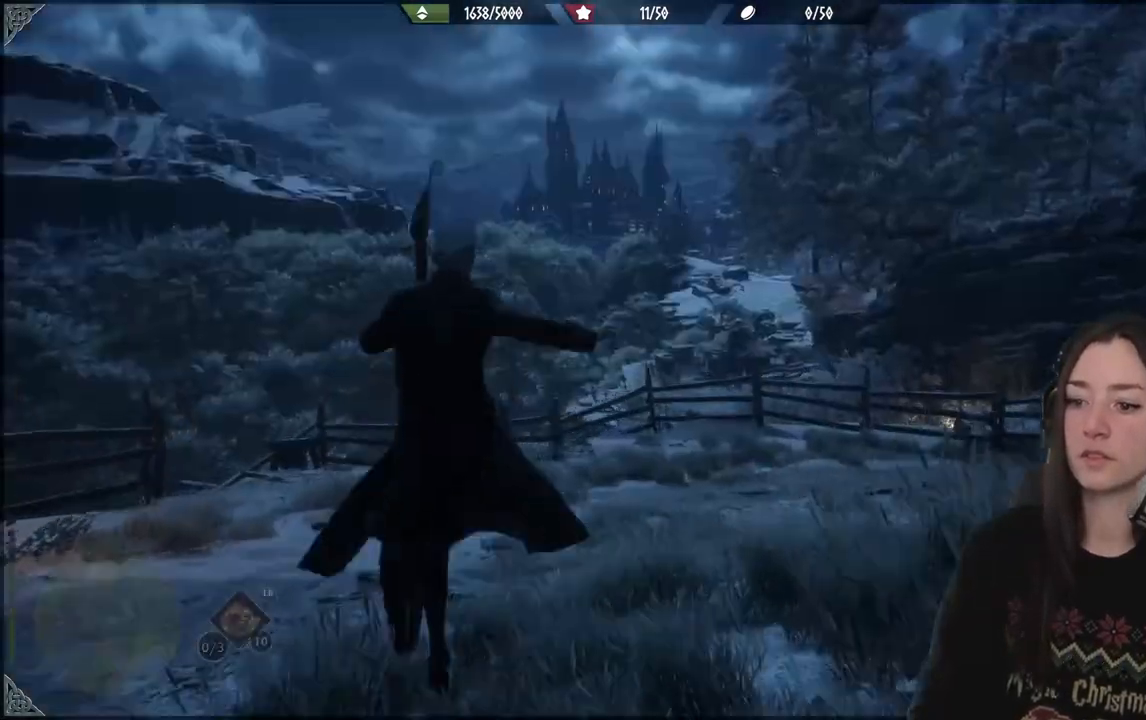
{"buttons": [], "left_stick": "up", "right_stick": "up-left", "events": [[33, "B", "down"], [117, "B", "up"], [250, "L1", "up"], [367, "right_stick", "up-left"]]}
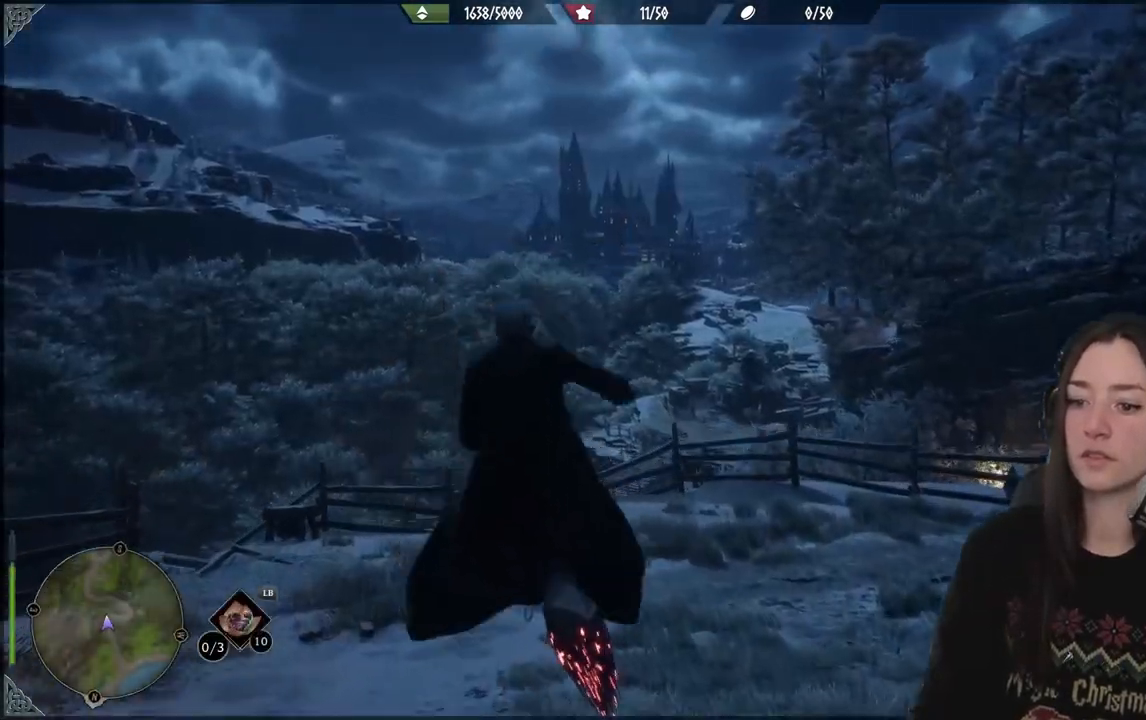
{"buttons": ["L2", "R2"], "left_stick": "up", "right_stick": "up-left", "events": [[117, "L2", "down"], [117, "R2", "down"]]}
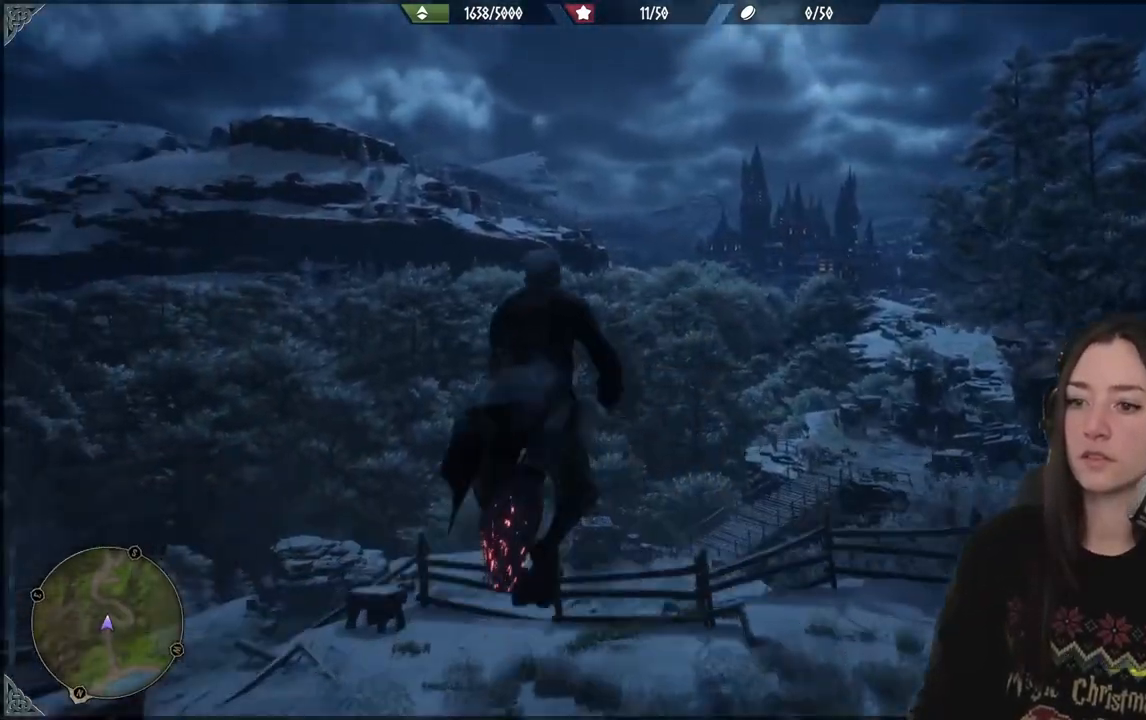
{"buttons": ["L2", "R2"], "left_stick": "up", "right_stick": "center", "events": [[17, "right_stick", "up"], [117, "right_stick", "center"]]}
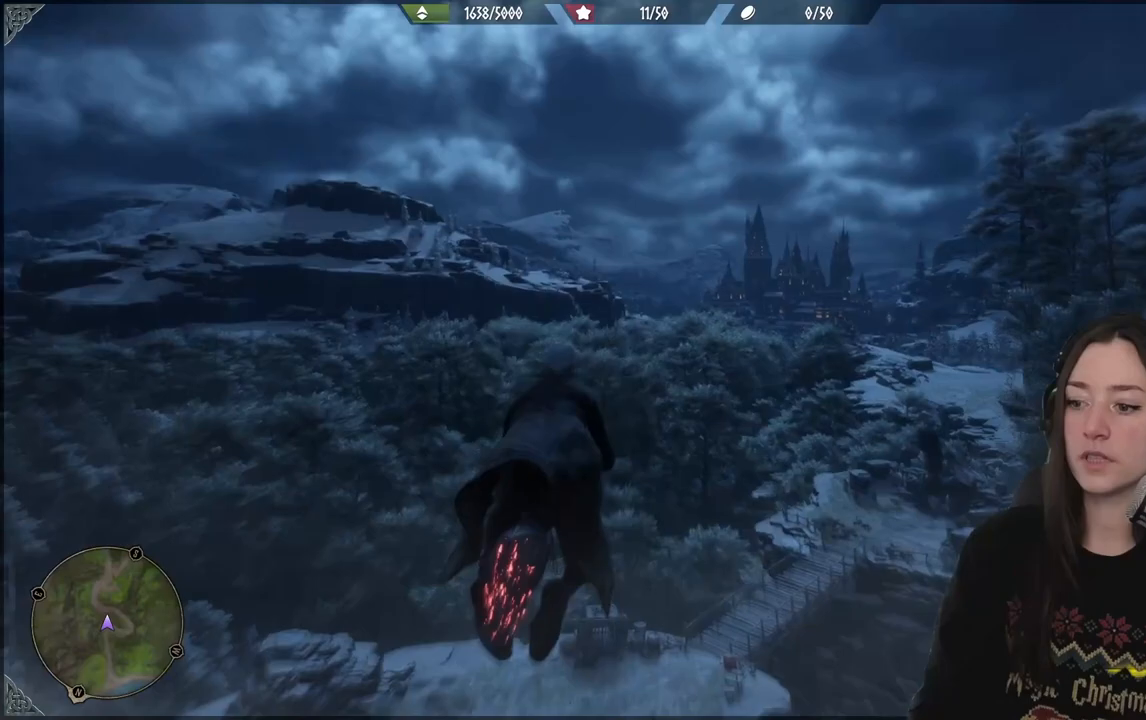
{"buttons": ["L2", "R2"], "left_stick": "up", "right_stick": "down-left", "events": [[83, "right_stick", "down-left"]]}
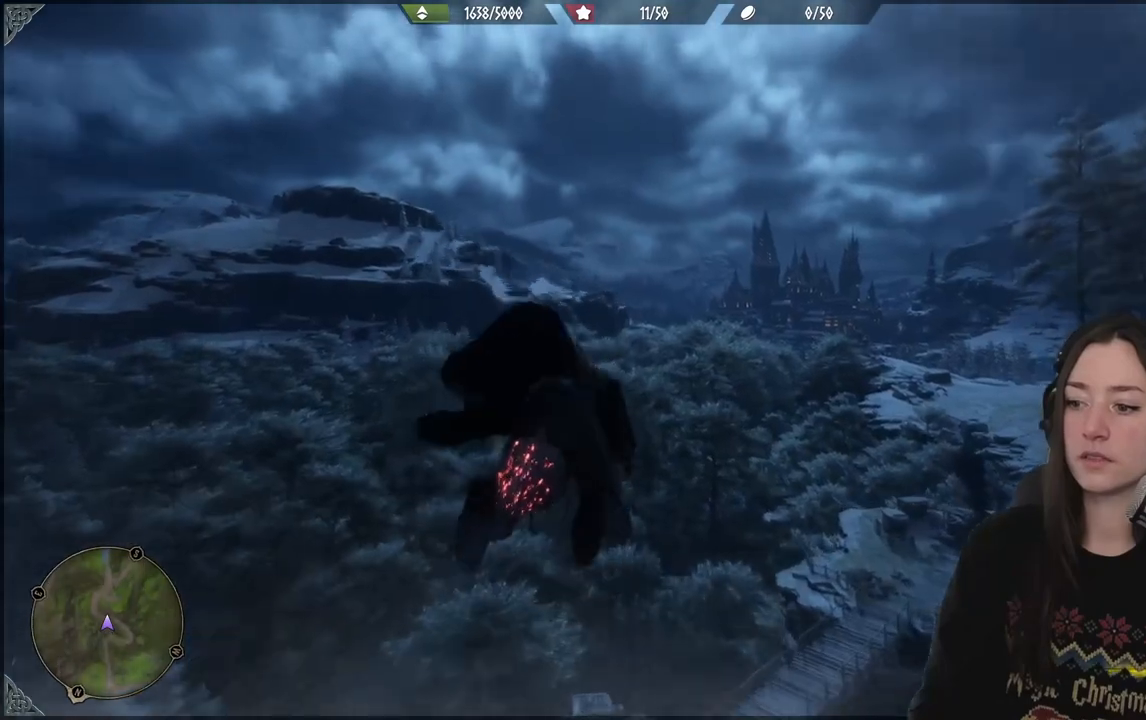
{"buttons": ["L2", "R2"], "left_stick": "up", "right_stick": "center", "events": [[100, "right_stick", "down"], [333, "right_stick", "center"]]}
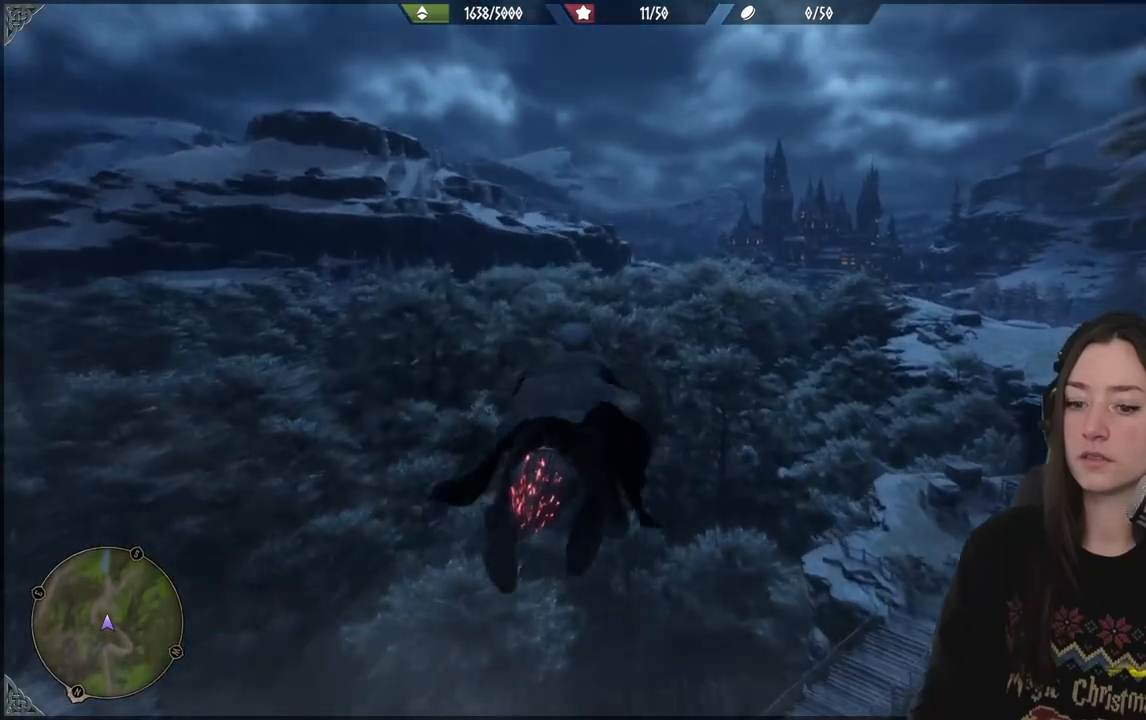
{"buttons": [], "left_stick": "center", "right_stick": "center", "events": [[333, "L2", "up"], [433, "R2", "up"], [483, "left_stick", "center"]]}
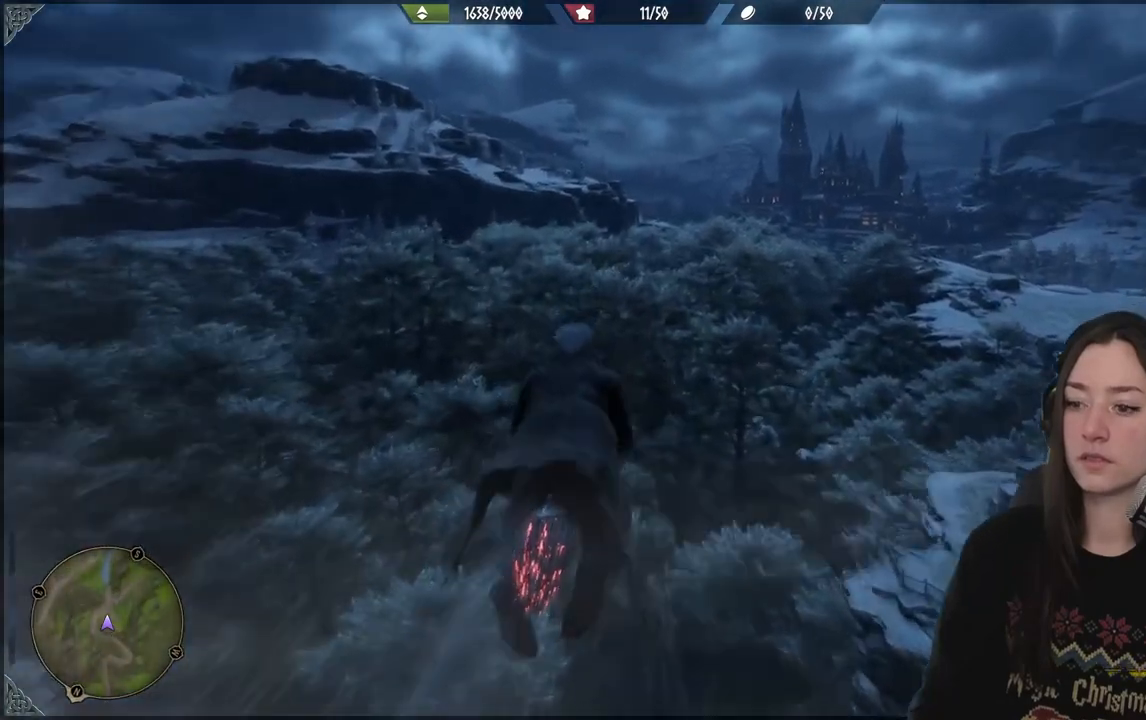
{"buttons": [], "left_stick": "center", "right_stick": "up-right", "events": [[317, "right_stick", "up-right"]]}
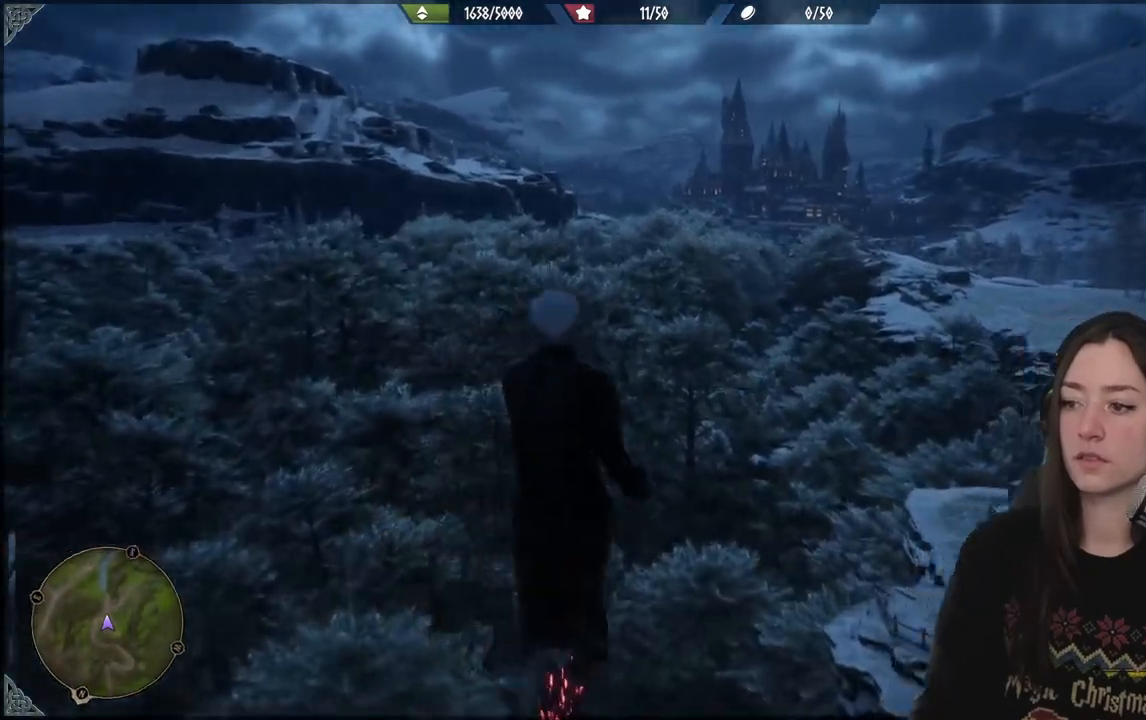
{"buttons": [], "left_stick": "center", "right_stick": "center", "events": [[67, "right_stick", "center"], [350, "SELECT", "down"], [450, "SELECT", "up"]]}